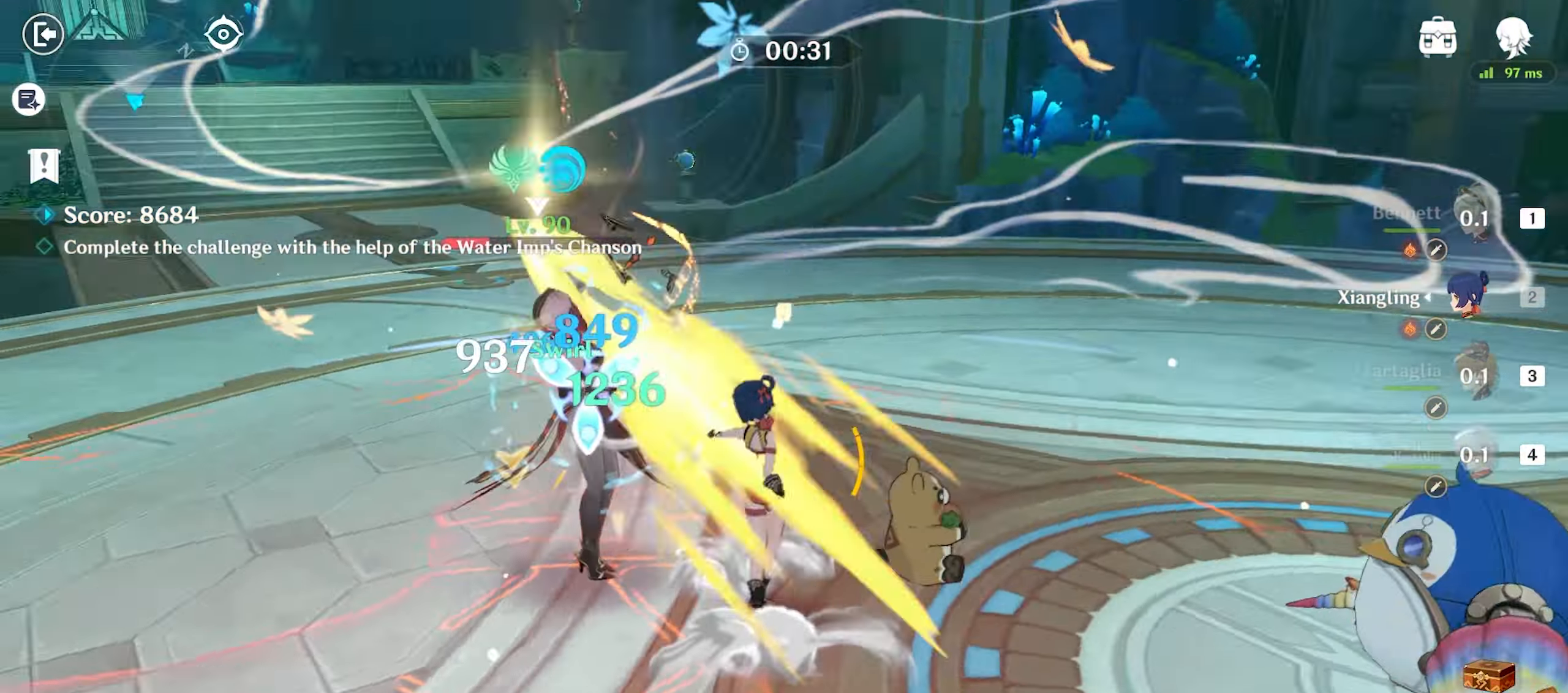
Gameplay with keyboard and mouse; each line is a JSON object with the keys and mouse buttons held at the frame after it. "events" lists presses ("down") and releases ("up") of "1", "2", "3", "4", "5", "a", "alt", "c", "caps_lock", "ctrl", "d", "e", "f", "g", "q", "r", "s", "shift", "space", "t", "tab", "v", "w", "x", "z", "mouse_left", "mouse_wheel" and "mouse_right" between this image and that frame as [ms after this image, input, new state], when the widget could be followed in between. "mouse_left", "mouse_wheel", "mouse_right" = the "left", "wheel", "right" buttons of the "mouse" list. No other keys are recorded. "wheel" means that the mouse wheel is clicked or scrolled. Mouse movement is not recorded.
{"keys": ["w"], "mouse": [], "events": [[67, "mouse_left", "down"], [117, "mouse_left", "up"], [217, "mouse_left", "down"], [267, "mouse_left", "up"], [300, "4", "down"], [400, "4", "up"]]}
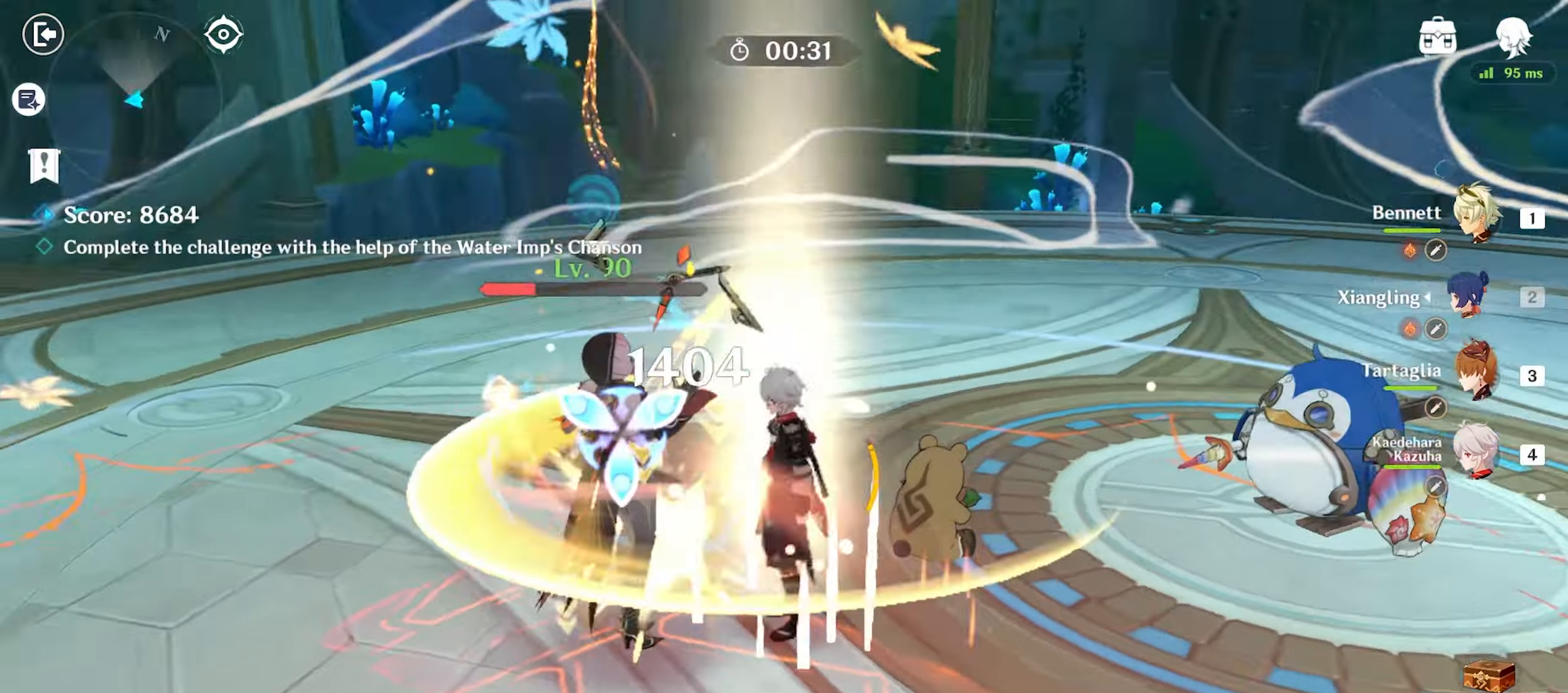
{"keys": ["e", "w"], "mouse": [], "events": [[133, "e", "down"], [183, "e", "up"], [183, "mouse_left", "down"], [233, "e", "down"], [233, "mouse_left", "up"], [283, "mouse_left", "down"], [316, "e", "up"], [366, "e", "down"], [366, "mouse_left", "up"], [416, "mouse_left", "down"], [466, "e", "up"], [500, "e", "down"], [500, "mouse_left", "up"]]}
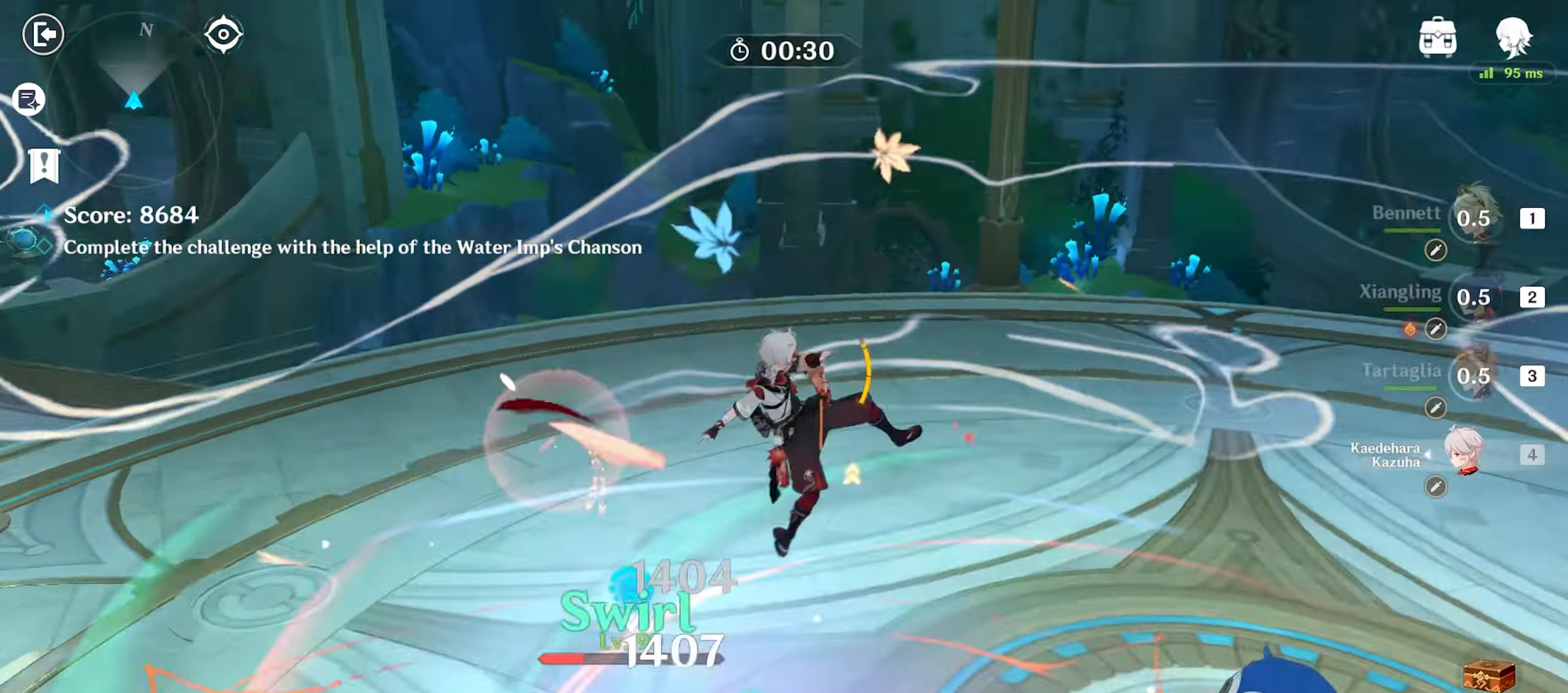
{"keys": ["w"], "mouse": [], "events": [[100, "e", "up"], [100, "mouse_left", "down"], [200, "e", "down"], [200, "mouse_left", "up"], [233, "mouse_left", "down"], [283, "e", "up"], [333, "mouse_left", "up"], [383, "mouse_left", "down"], [483, "mouse_left", "up"]]}
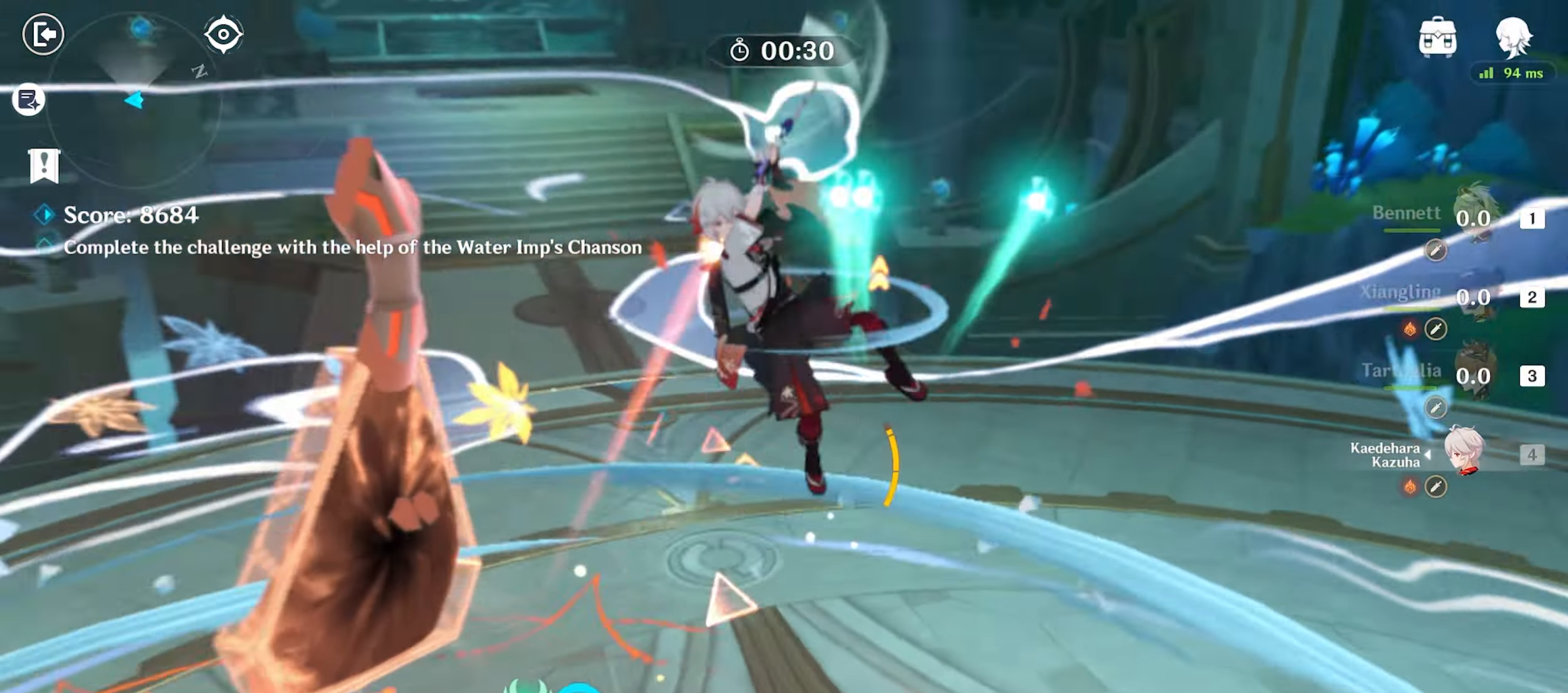
{"keys": ["w"], "mouse": ["left"], "events": [[16, "mouse_left", "down"], [166, "mouse_left", "up"], [200, "mouse_left", "down"], [300, "mouse_left", "up"], [350, "mouse_left", "down"], [450, "mouse_left", "up"], [483, "mouse_left", "down"]]}
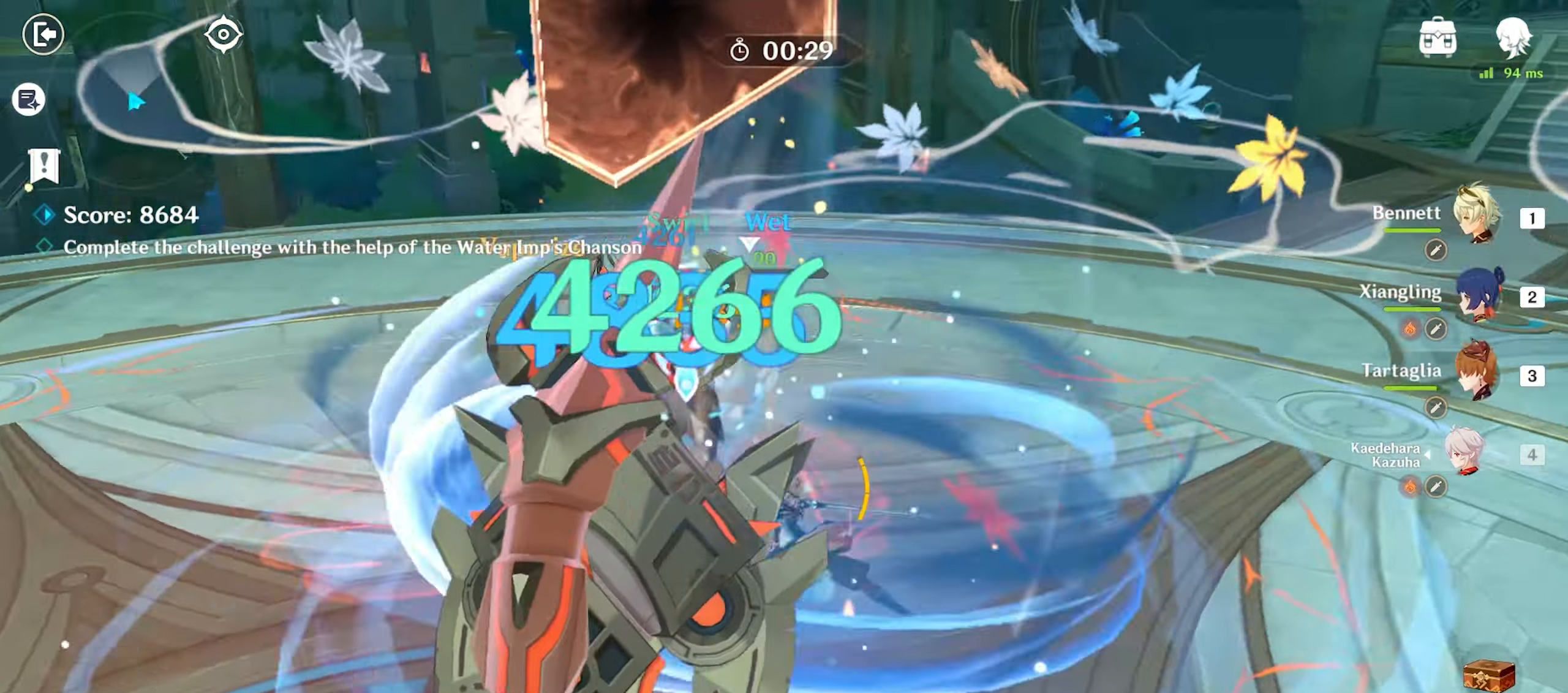
{"keys": ["w"], "mouse": ["left"], "events": [[83, "mouse_left", "up"], [183, "mouse_left", "down"], [233, "2", "down"], [233, "mouse_left", "up"], [333, "2", "up"], [500, "mouse_left", "down"]]}
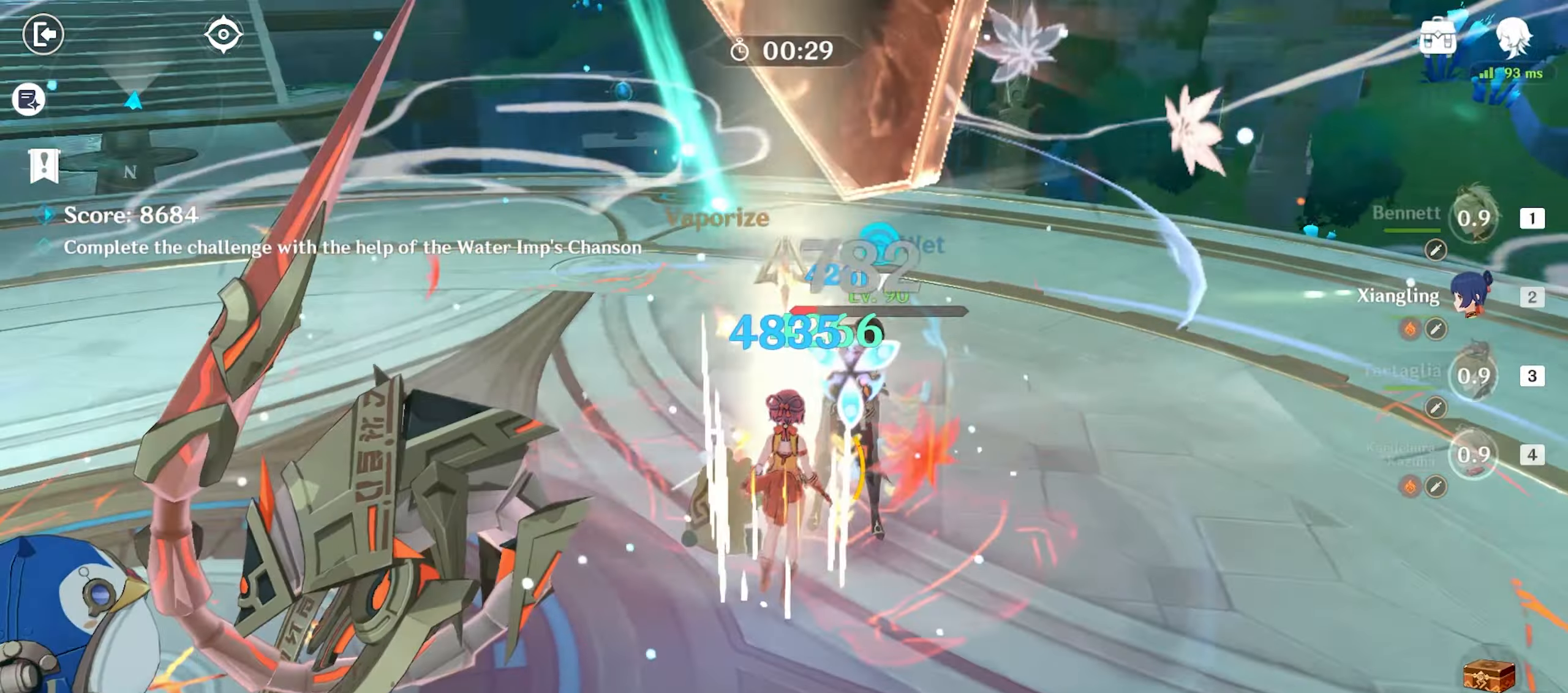
{"keys": ["w"], "mouse": [], "events": [[50, "mouse_left", "up"], [100, "mouse_left", "down"], [200, "mouse_left", "up"], [300, "mouse_left", "down"], [350, "mouse_left", "up"], [383, "q", "down"], [433, "q", "up"]]}
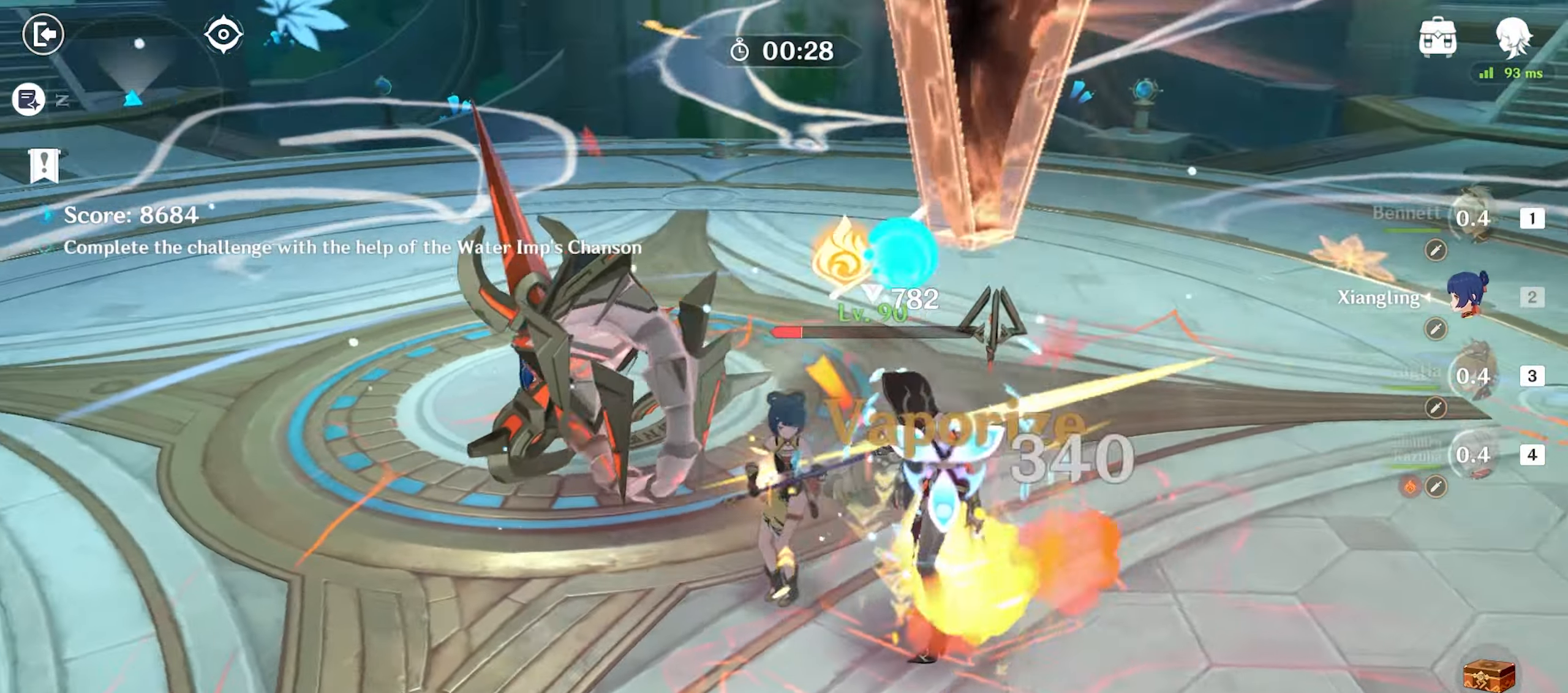
{"keys": ["w"], "mouse": [], "events": [[66, "q", "down"], [116, "q", "up"], [166, "q", "down"], [250, "q", "up"], [300, "q", "down"], [400, "mouse_left", "down"], [400, "q", "up"], [500, "mouse_left", "up"]]}
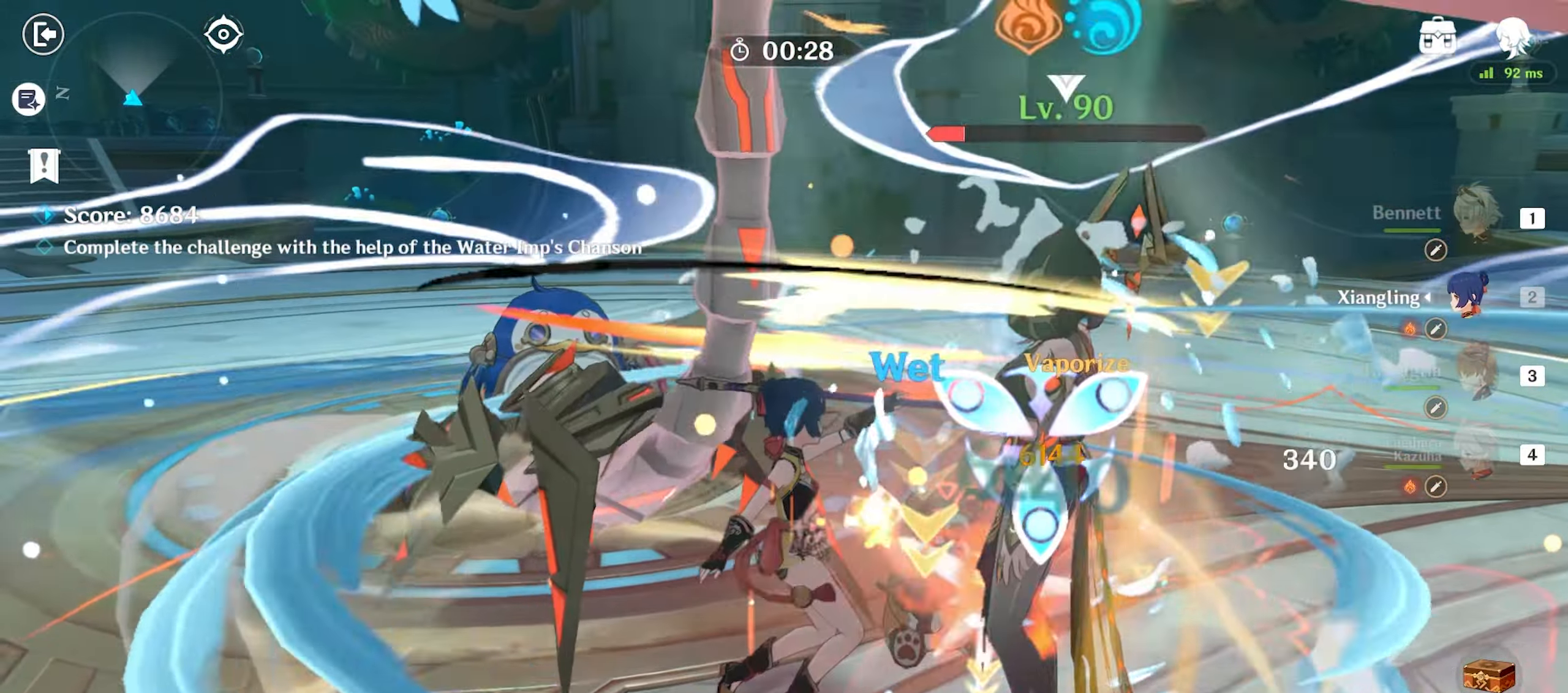
{"keys": [], "mouse": [], "events": [[33, "mouse_left", "down"], [133, "mouse_left", "up"], [216, "mouse_left", "down"], [266, "mouse_left", "up"], [416, "mouse_left", "down"], [500, "mouse_left", "up"], [500, "w", "up"]]}
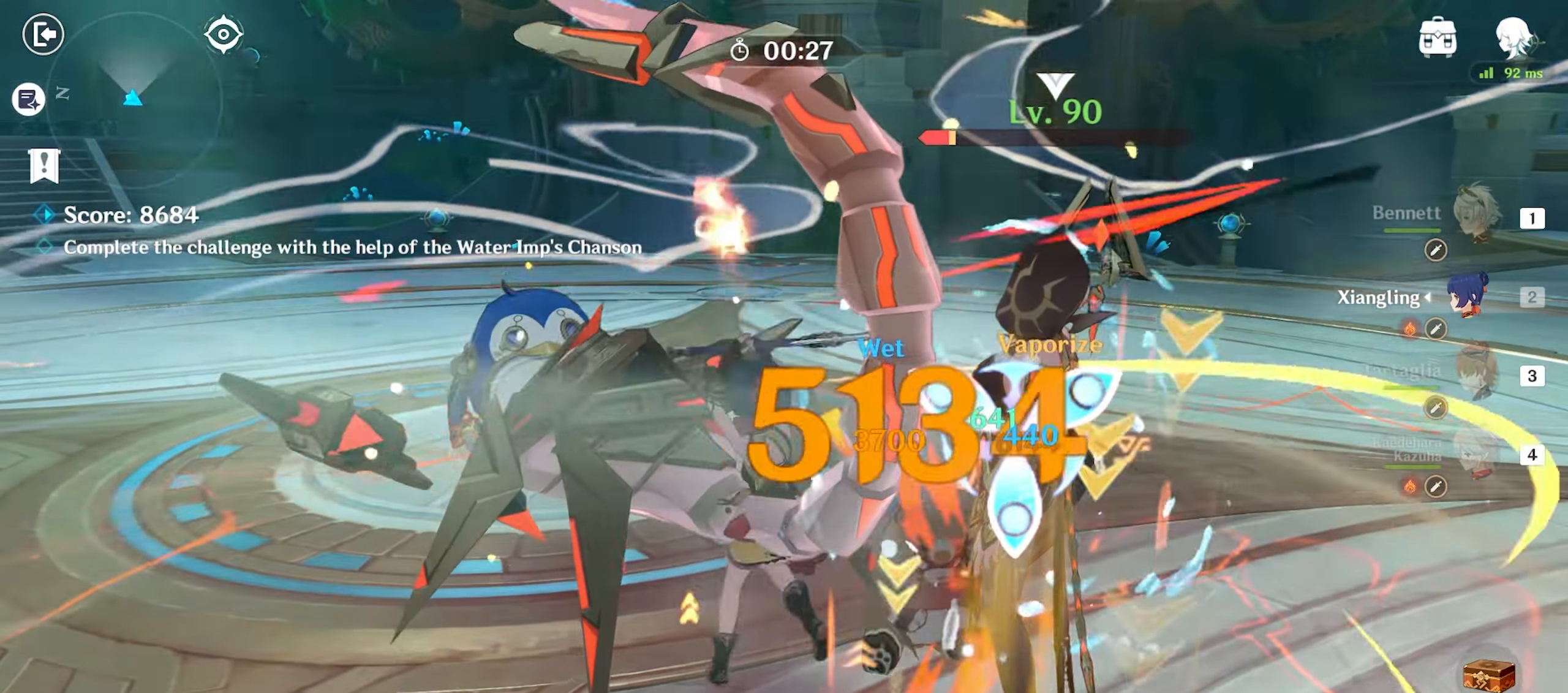
{"keys": [], "mouse": [], "events": [[100, "mouse_left", "down"], [200, "mouse_left", "up"], [233, "mouse_left", "down"], [333, "mouse_left", "up"], [433, "mouse_left", "down"], [466, "mouse_left", "up"]]}
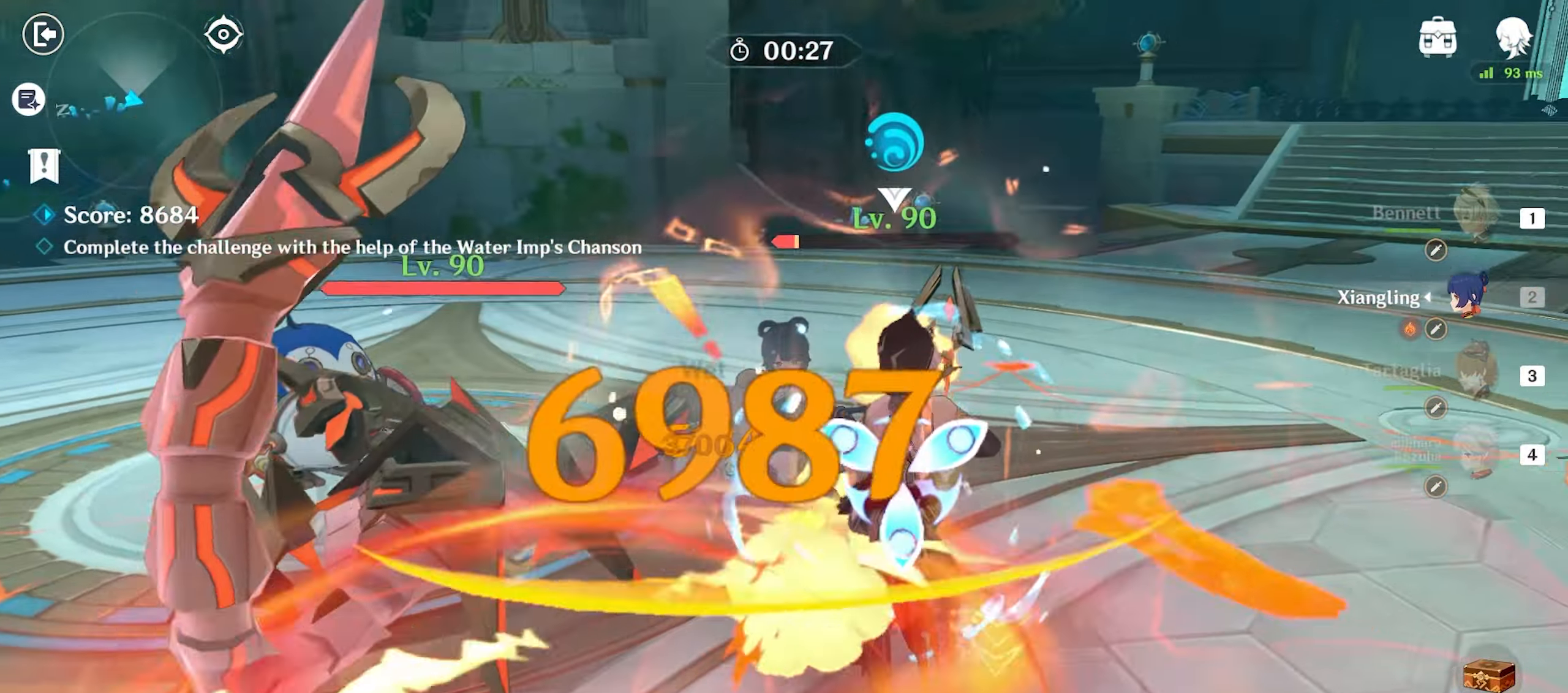
{"keys": ["e", "w"], "mouse": [], "events": [[66, "mouse_left", "down"], [116, "mouse_left", "up"], [150, "a", "down"], [150, "w", "down"], [333, "e", "down"], [383, "a", "up"]]}
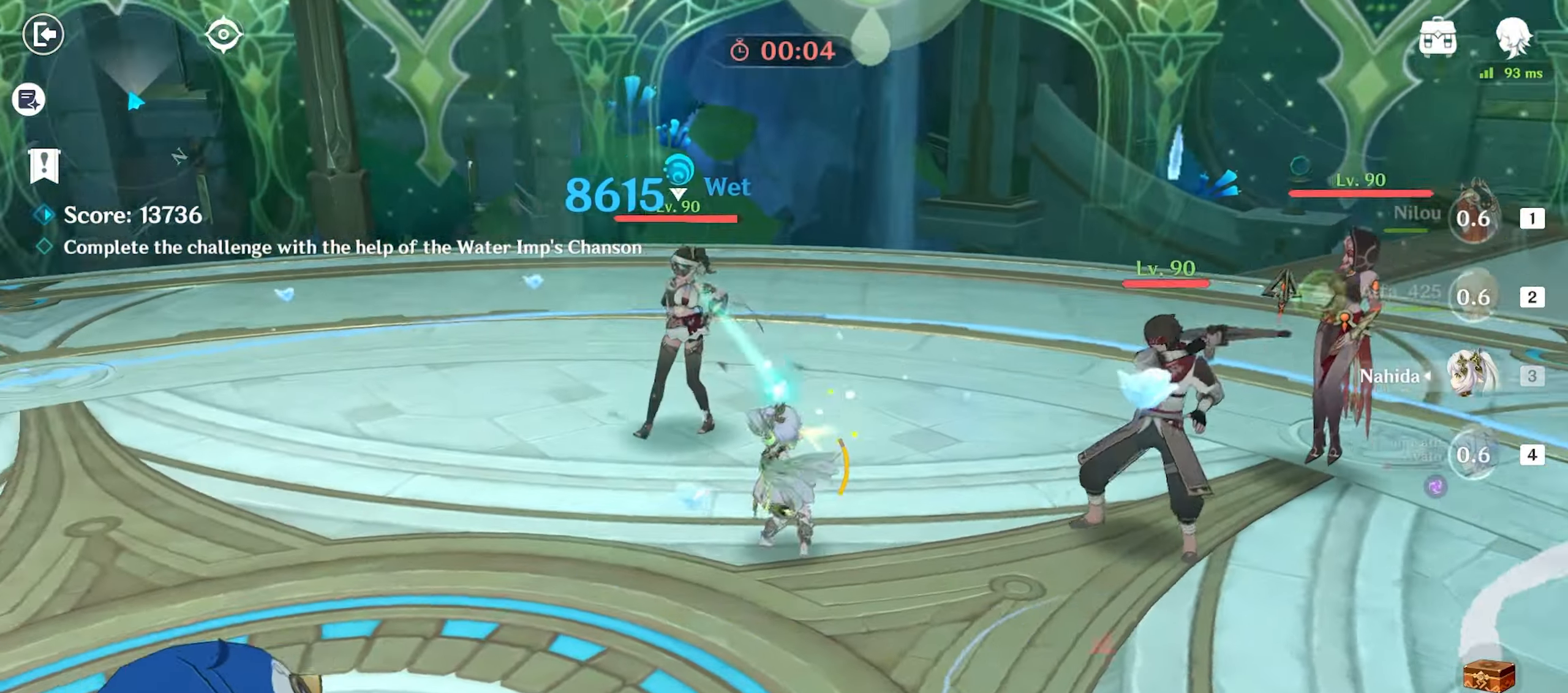
{"keys": ["w"], "mouse": [], "events": [[400, "e", "up"]]}
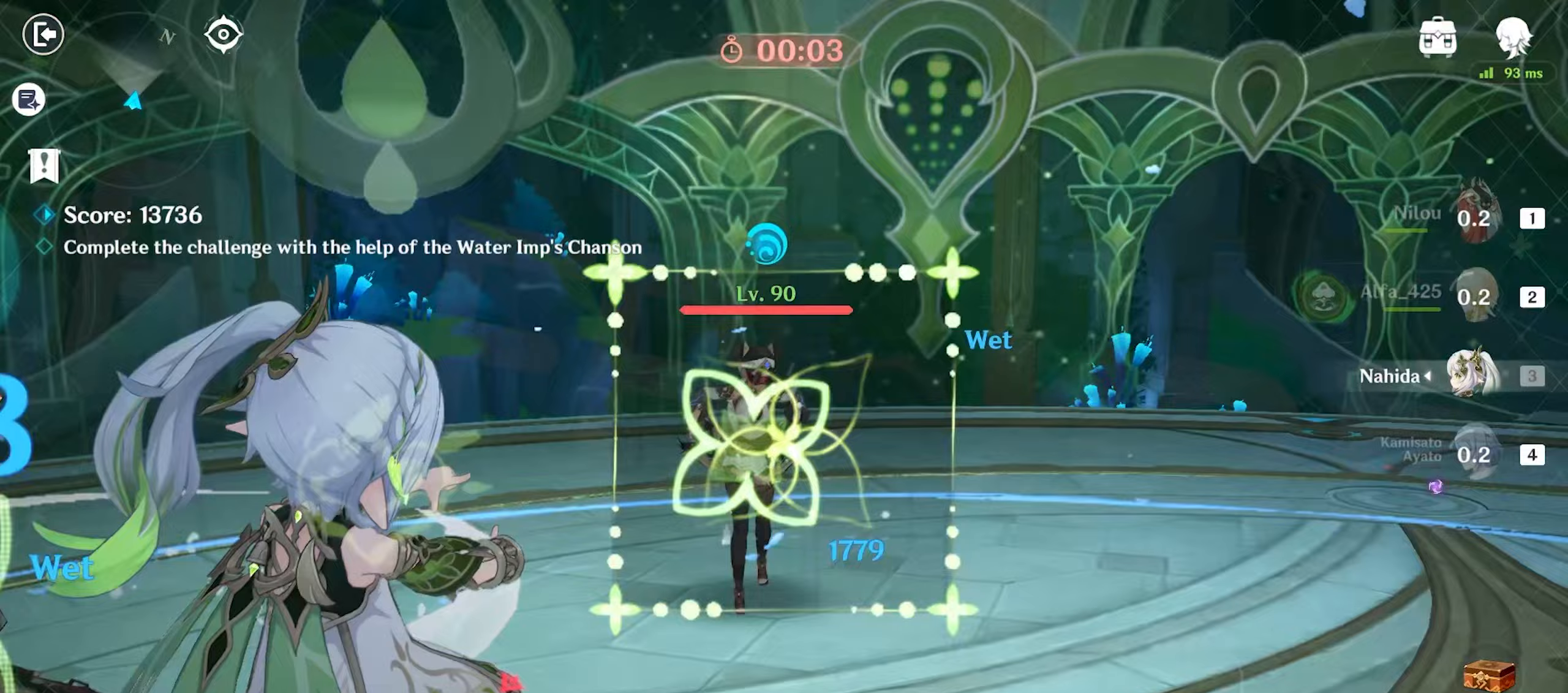
{"keys": ["w"], "mouse": [], "events": [[183, "mouse_left", "down"], [283, "mouse_left", "up"], [417, "q", "down"], [500, "q", "up"]]}
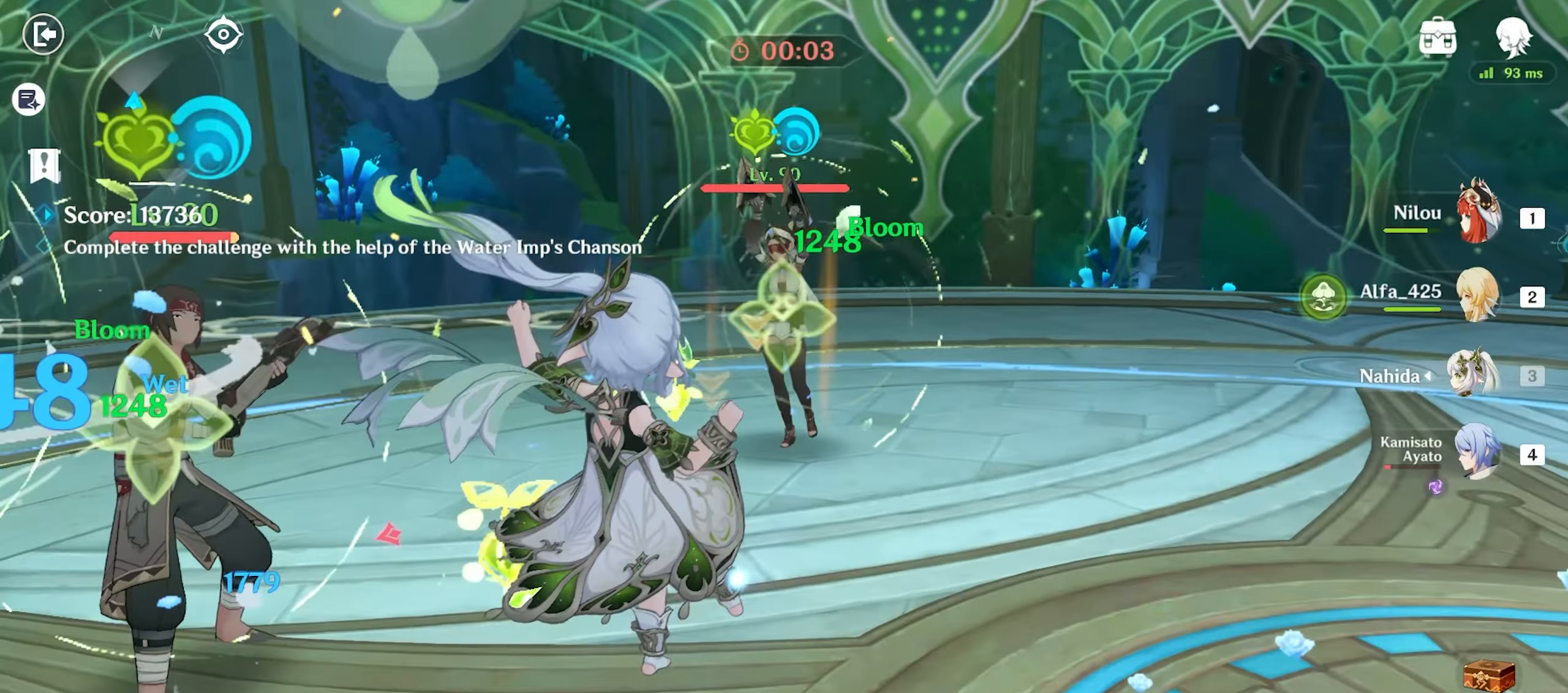
{"keys": ["w"], "mouse": [], "events": [[50, "q", "down"], [100, "q", "up"], [200, "q", "down"], [300, "q", "up"], [383, "mouse_left", "down"], [483, "mouse_left", "up"]]}
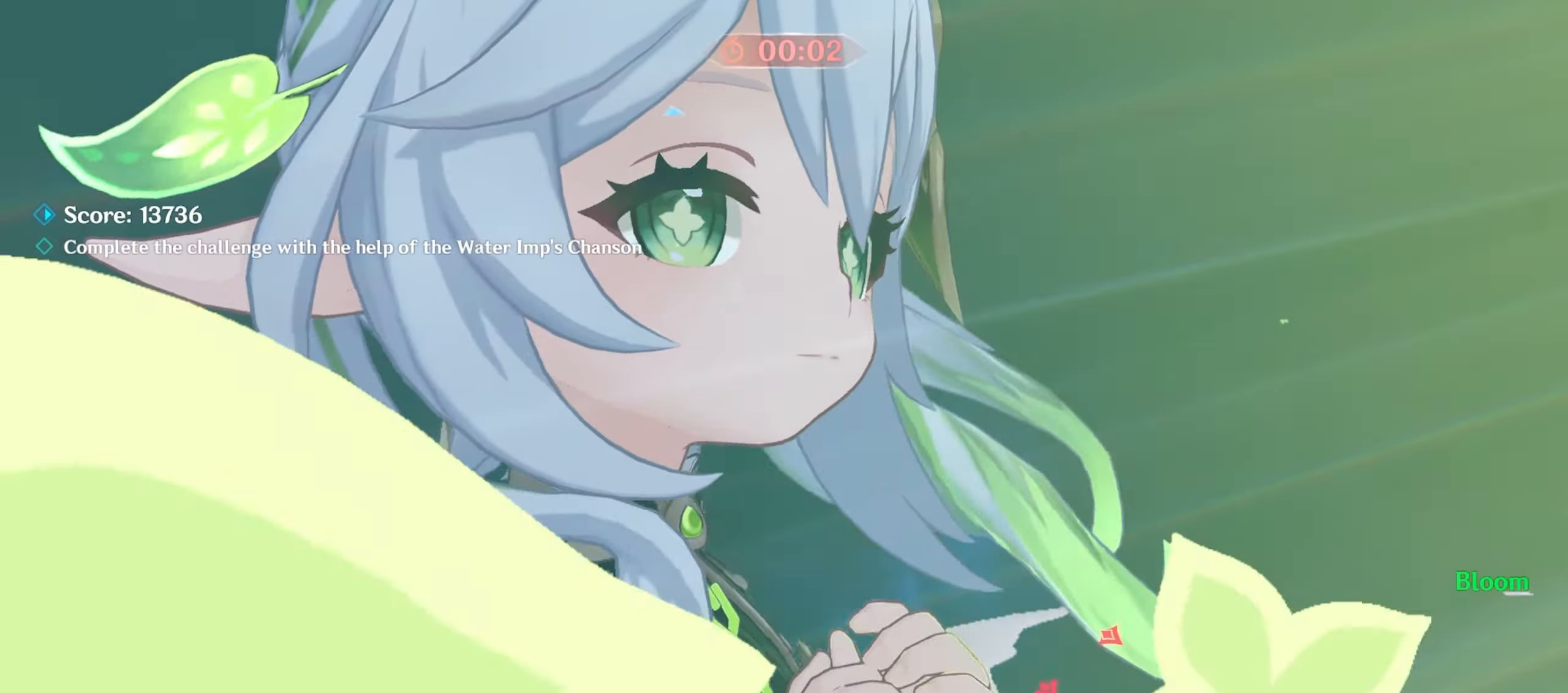
{"keys": ["w"], "mouse": ["left"], "events": [[67, "mouse_left", "down"], [117, "mouse_left", "up"], [300, "mouse_left", "down"], [400, "mouse_left", "up"], [450, "mouse_left", "down"]]}
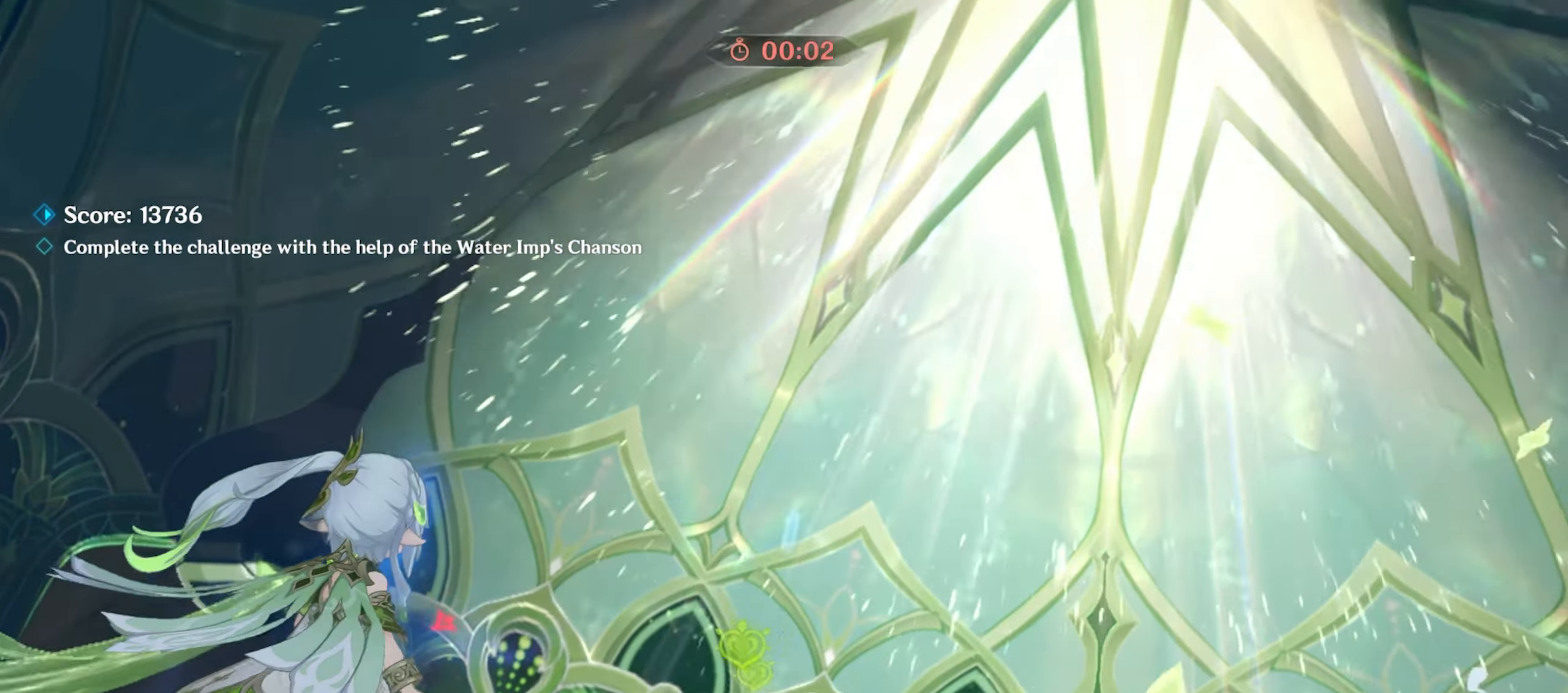
{"keys": ["w"], "mouse": [], "events": [[50, "mouse_left", "up"], [133, "mouse_left", "down"], [267, "mouse_left", "up"], [367, "mouse_left", "down"], [417, "mouse_left", "up"]]}
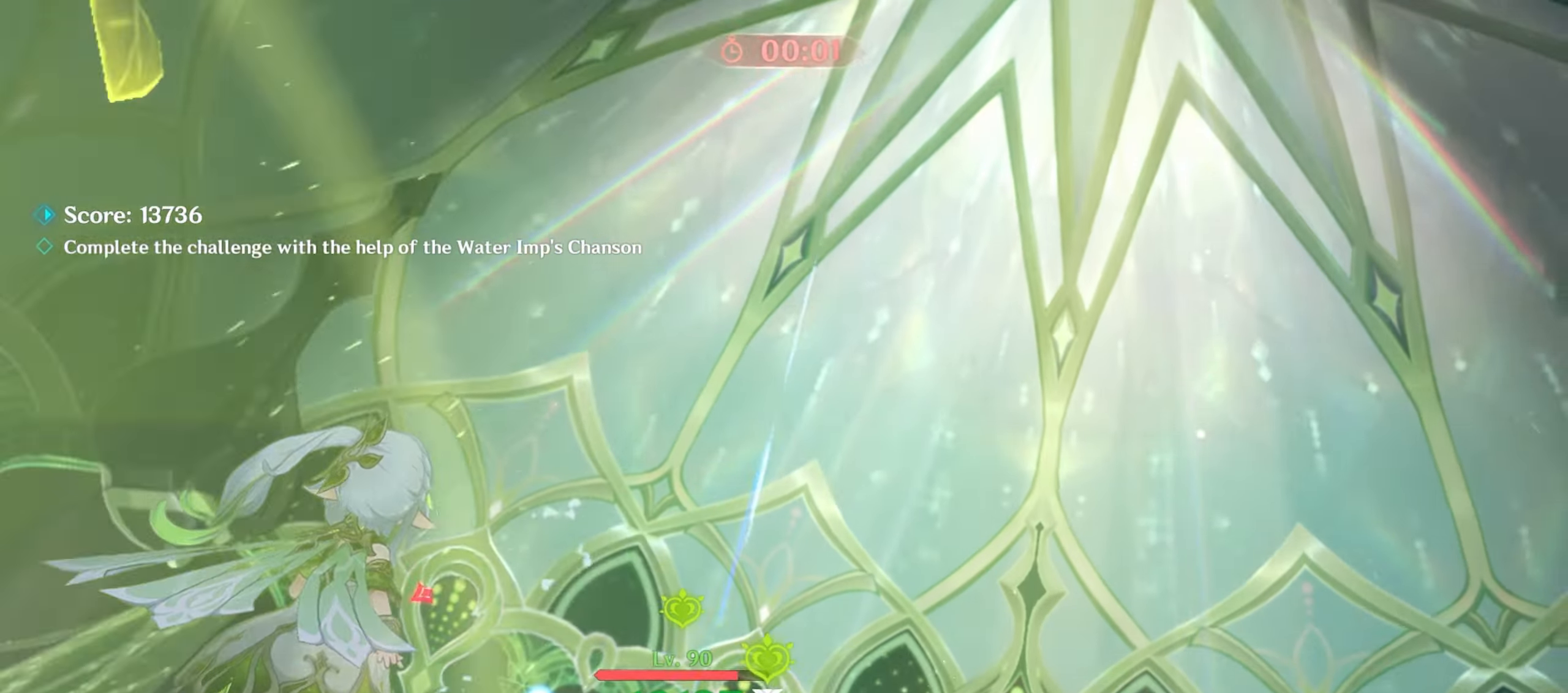
{"keys": ["w"], "mouse": [], "events": [[67, "mouse_left", "down"], [150, "mouse_left", "up"], [250, "mouse_left", "down"], [317, "mouse_left", "up"], [383, "mouse_left", "down"], [467, "mouse_left", "up"]]}
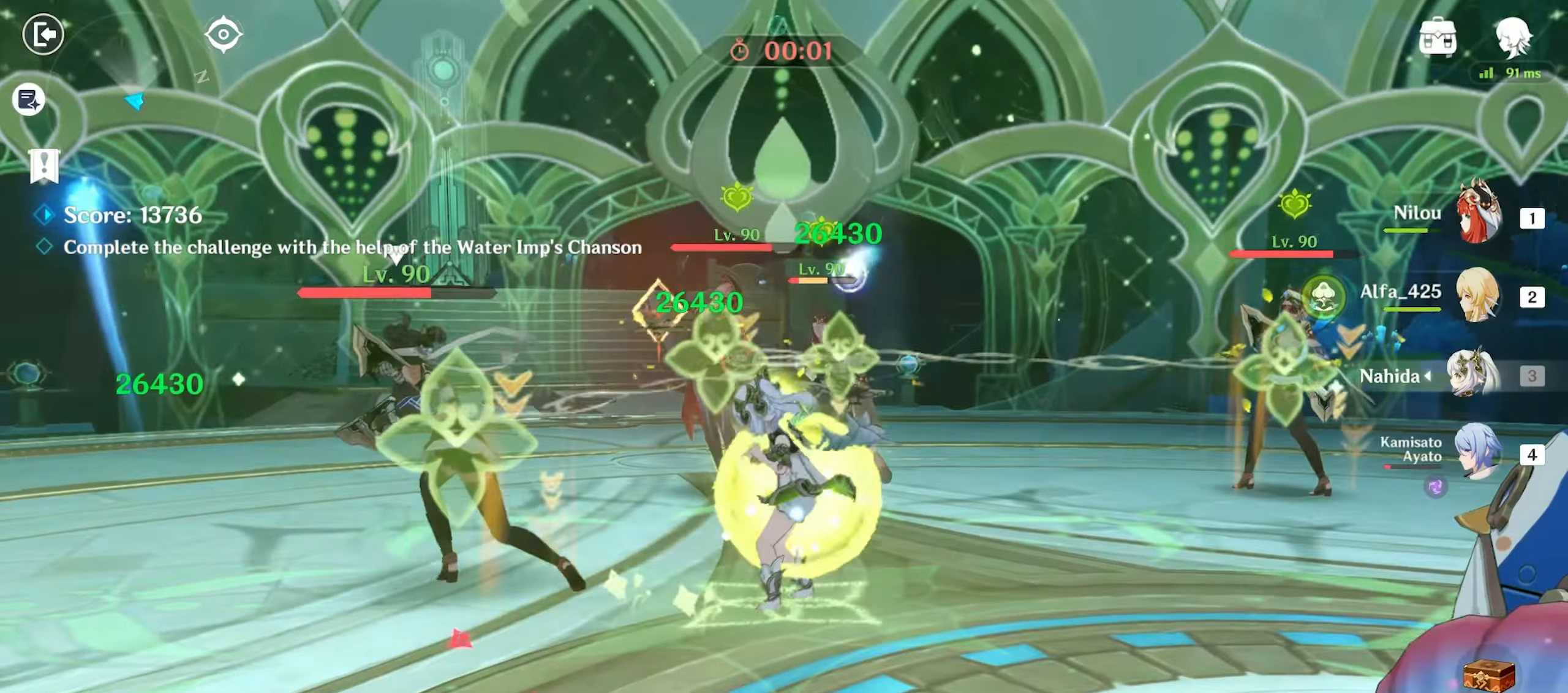
{"keys": ["2", "w"], "mouse": [], "events": [[17, "mouse_left", "down"], [117, "mouse_left", "up"], [167, "mouse_left", "down"], [250, "mouse_left", "up"], [300, "mouse_left", "down"], [400, "mouse_left", "up"], [450, "2", "down"]]}
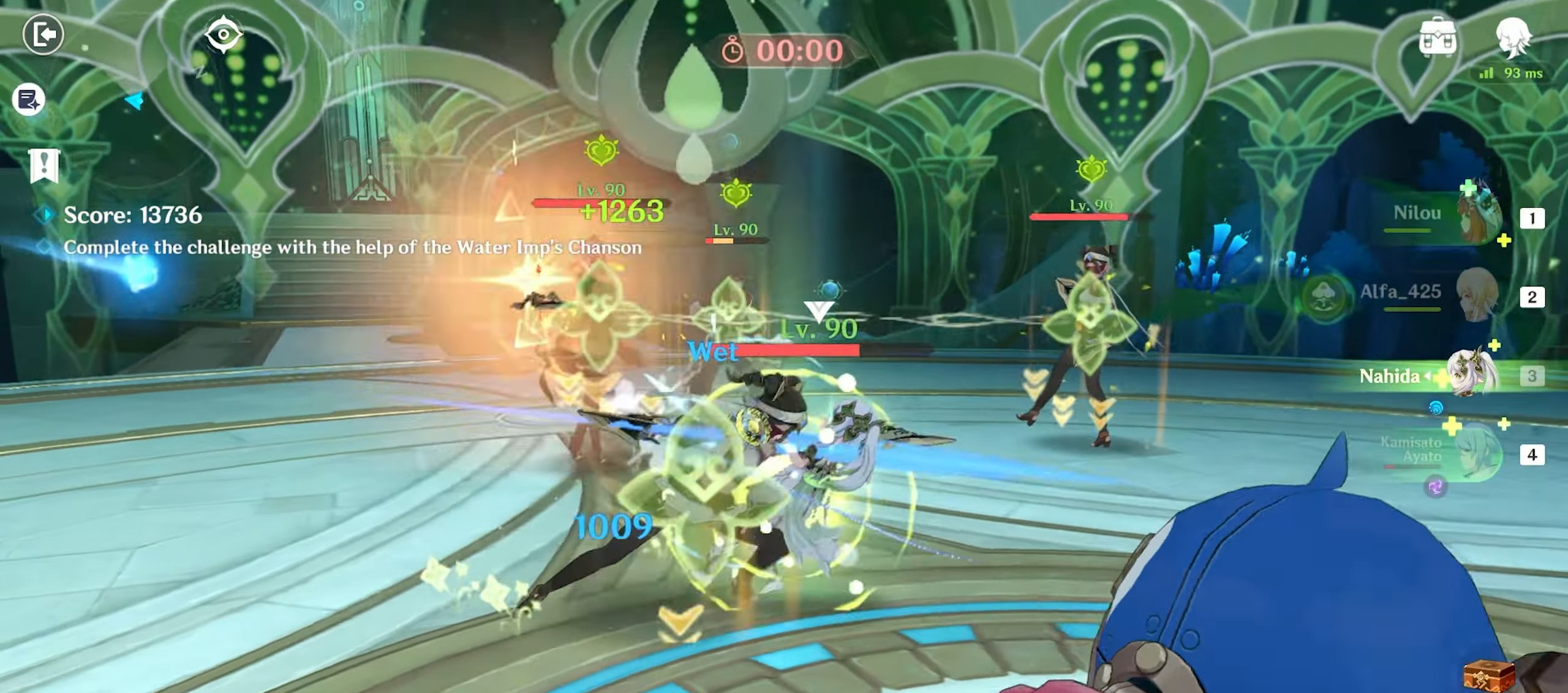
{"keys": ["e", "w"], "mouse": [], "events": [[83, "2", "up"], [233, "e", "down"], [267, "e", "up"], [367, "e", "down"], [467, "e", "up"], [500, "e", "down"]]}
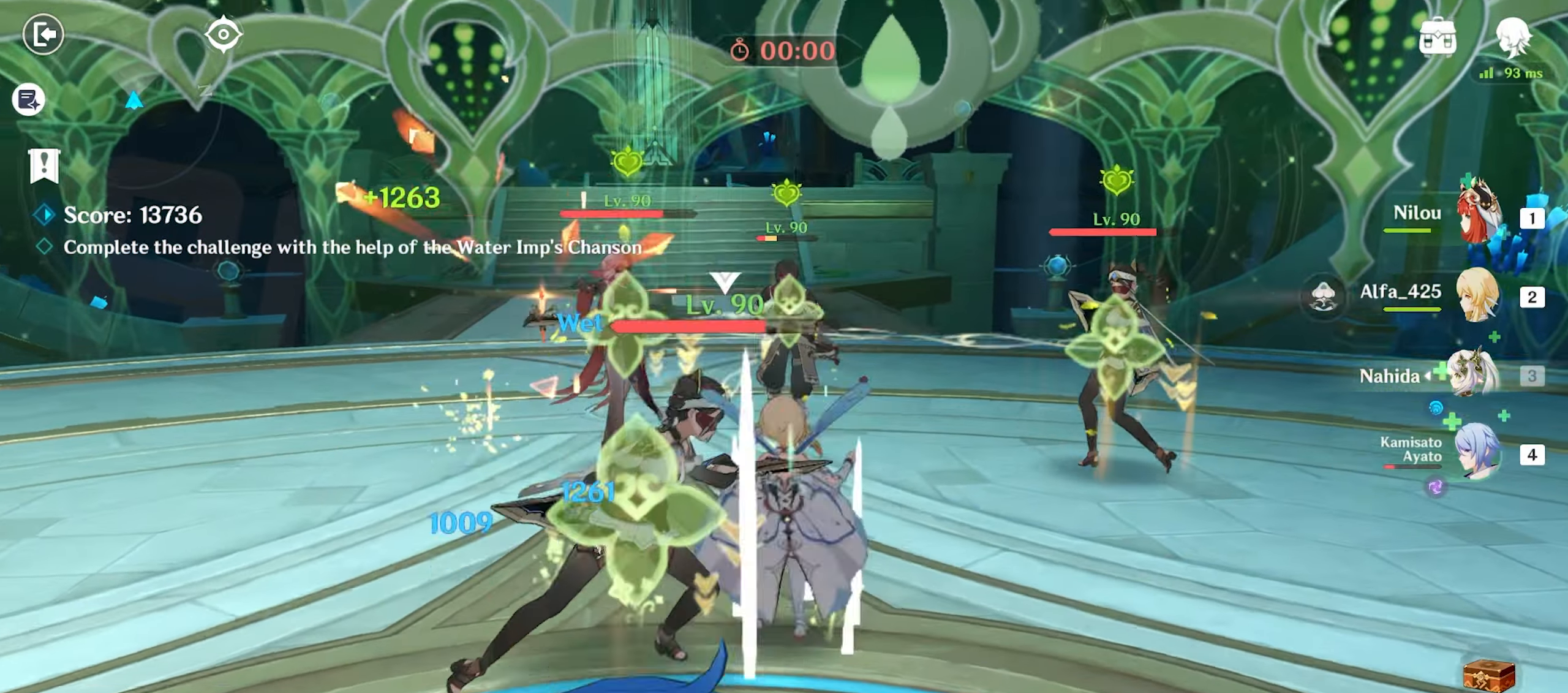
{"keys": ["w"], "mouse": [], "events": [[117, "e", "up"], [150, "mouse_left", "down"], [233, "mouse_left", "up"], [333, "mouse_left", "down"], [433, "mouse_left", "up"]]}
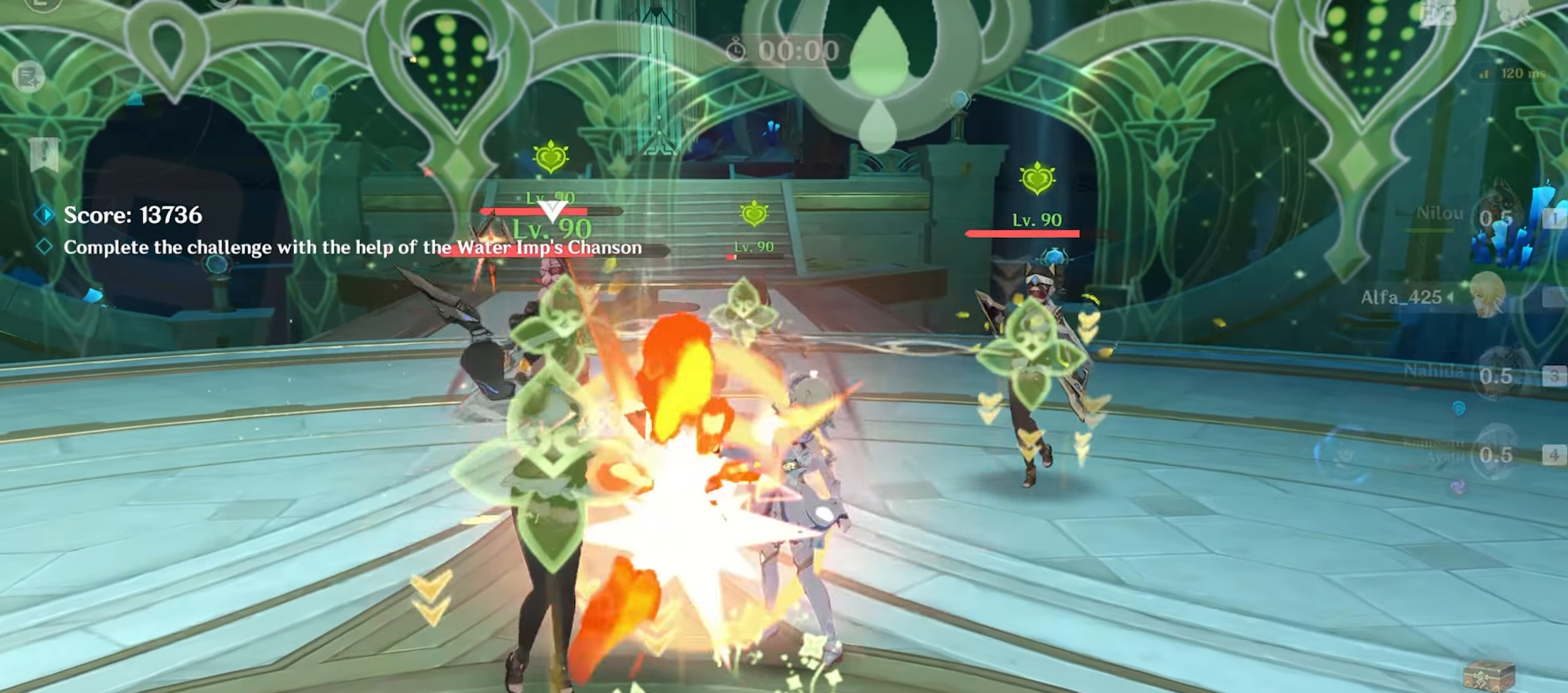
{"keys": [], "mouse": [], "events": [[167, "w", "up"]]}
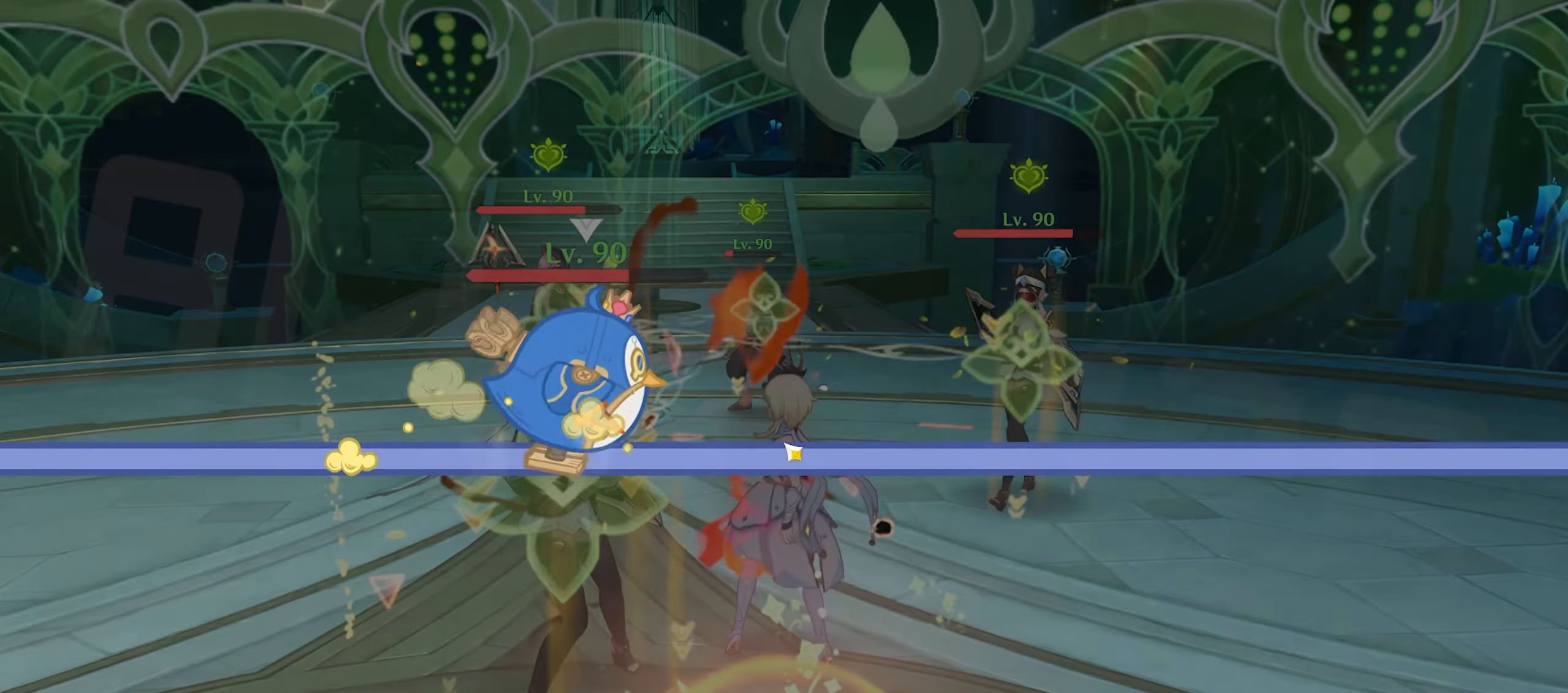
{"keys": [], "mouse": [], "events": []}
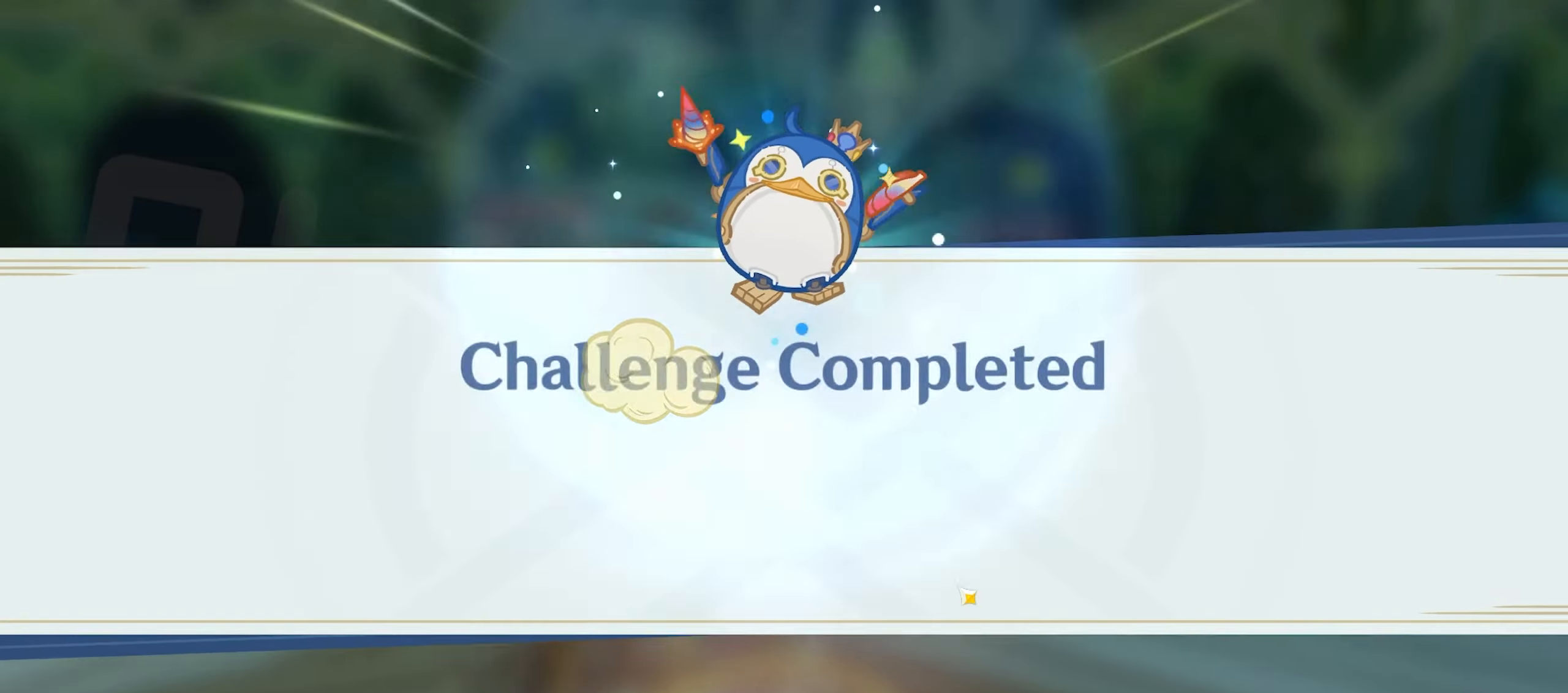
{"keys": [], "mouse": [], "events": []}
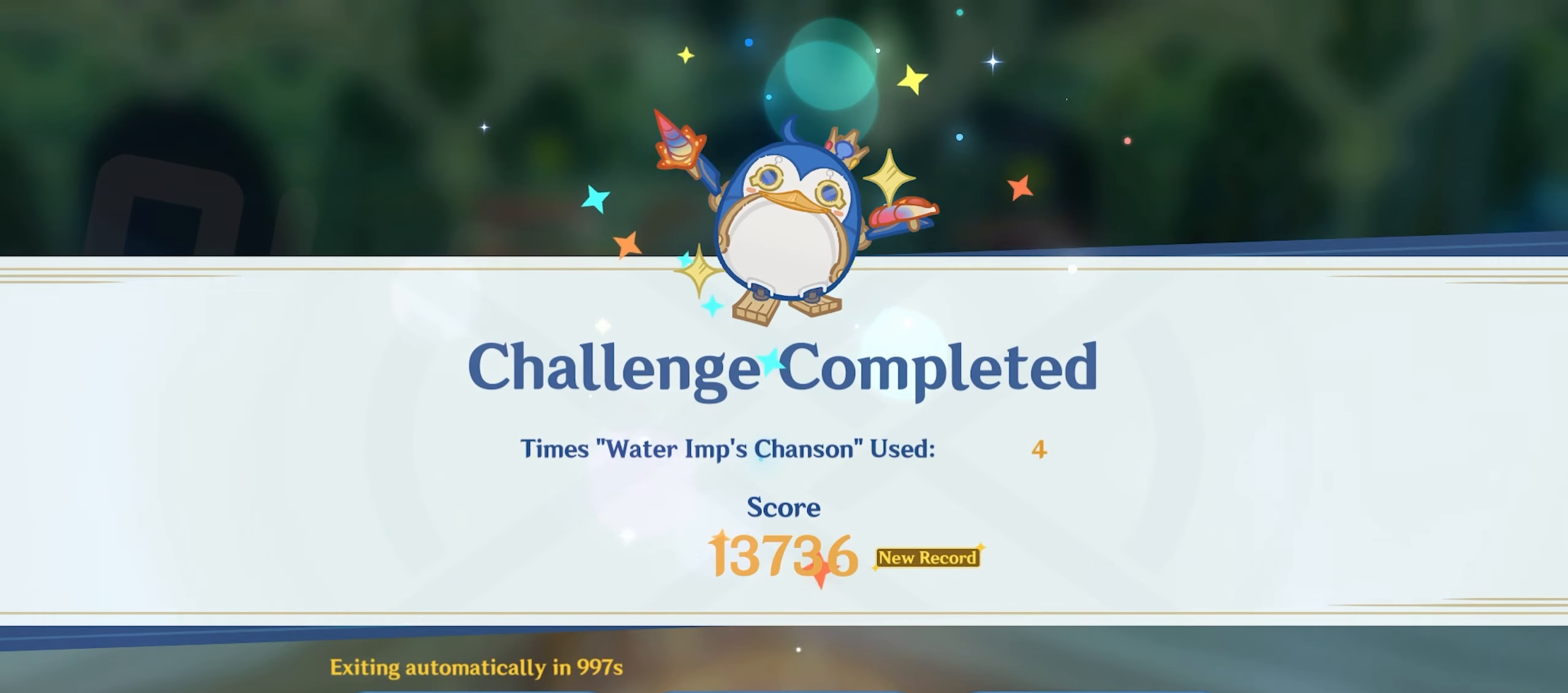
{"keys": [], "mouse": [], "events": []}
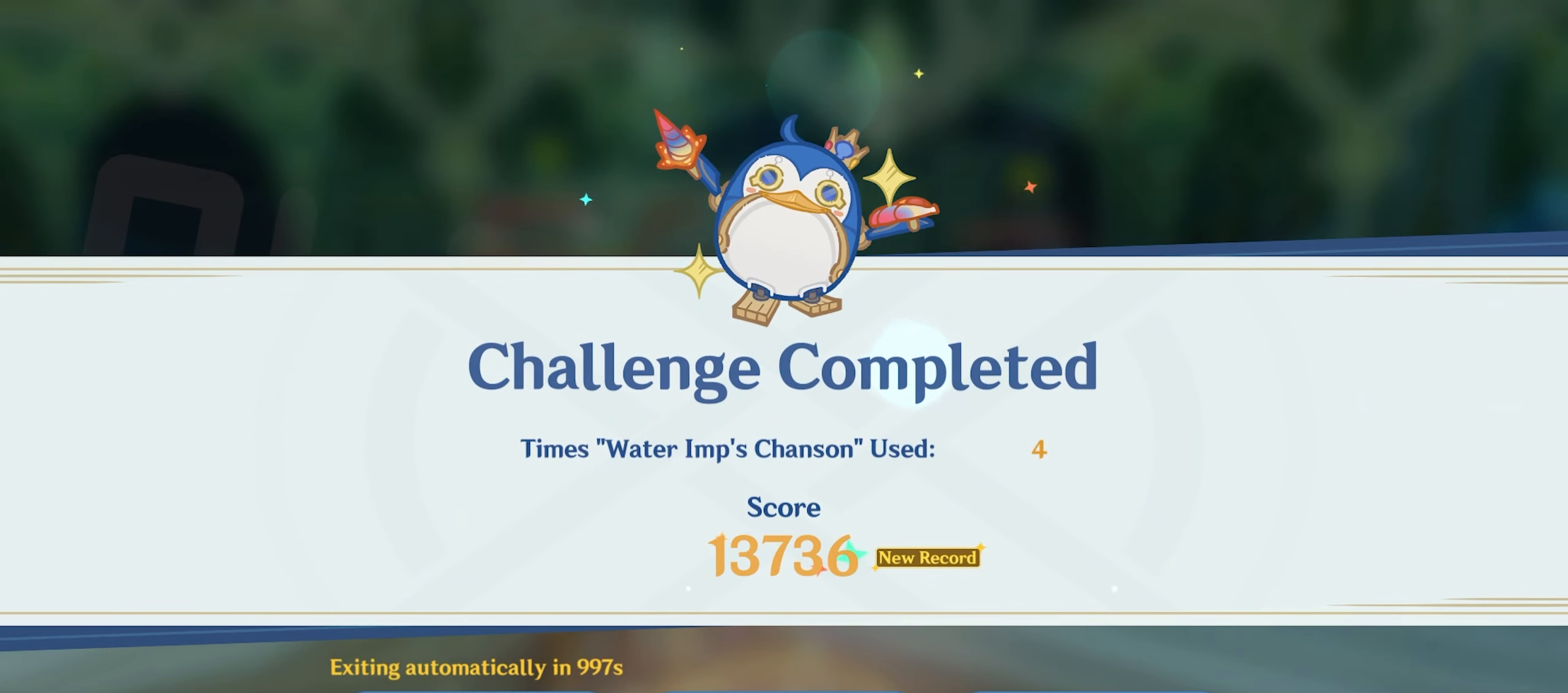
{"keys": [], "mouse": [], "events": []}
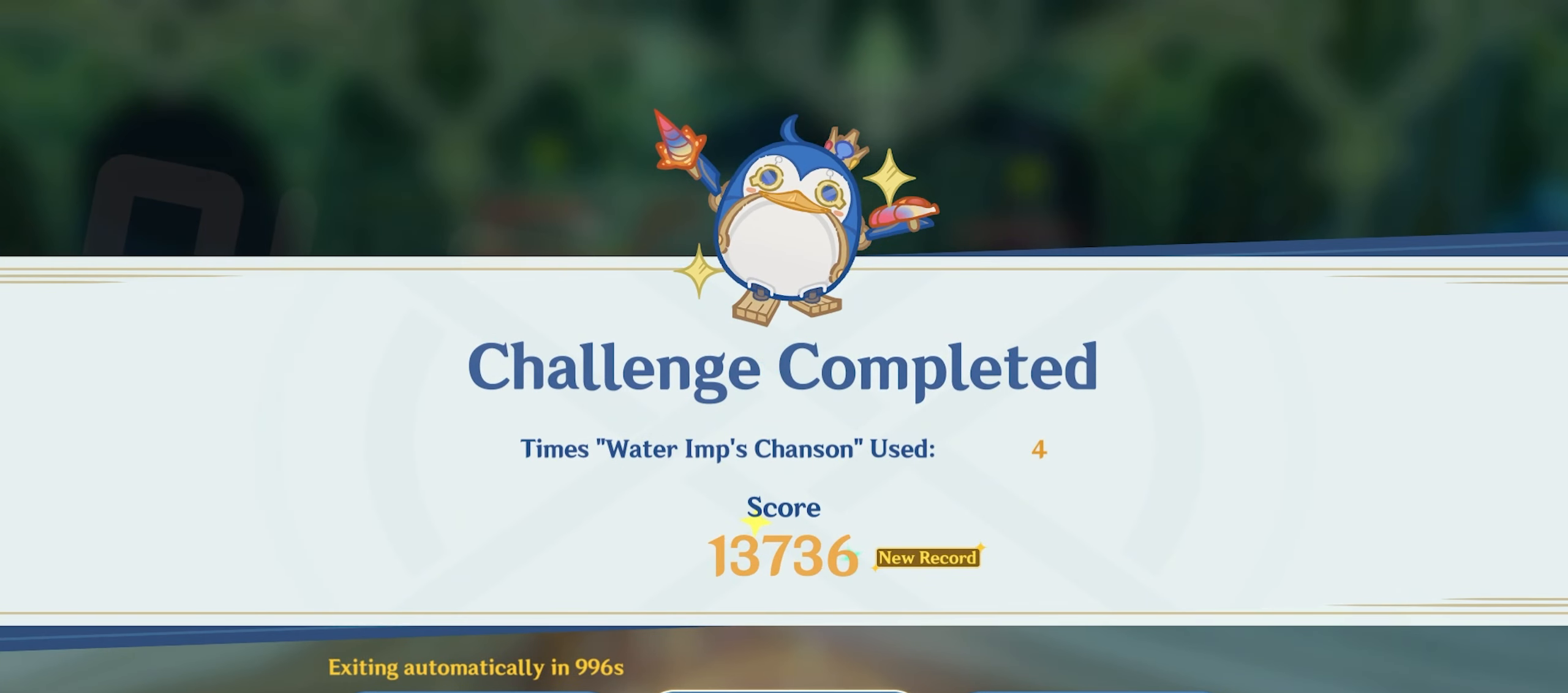
{"keys": [], "mouse": [], "events": []}
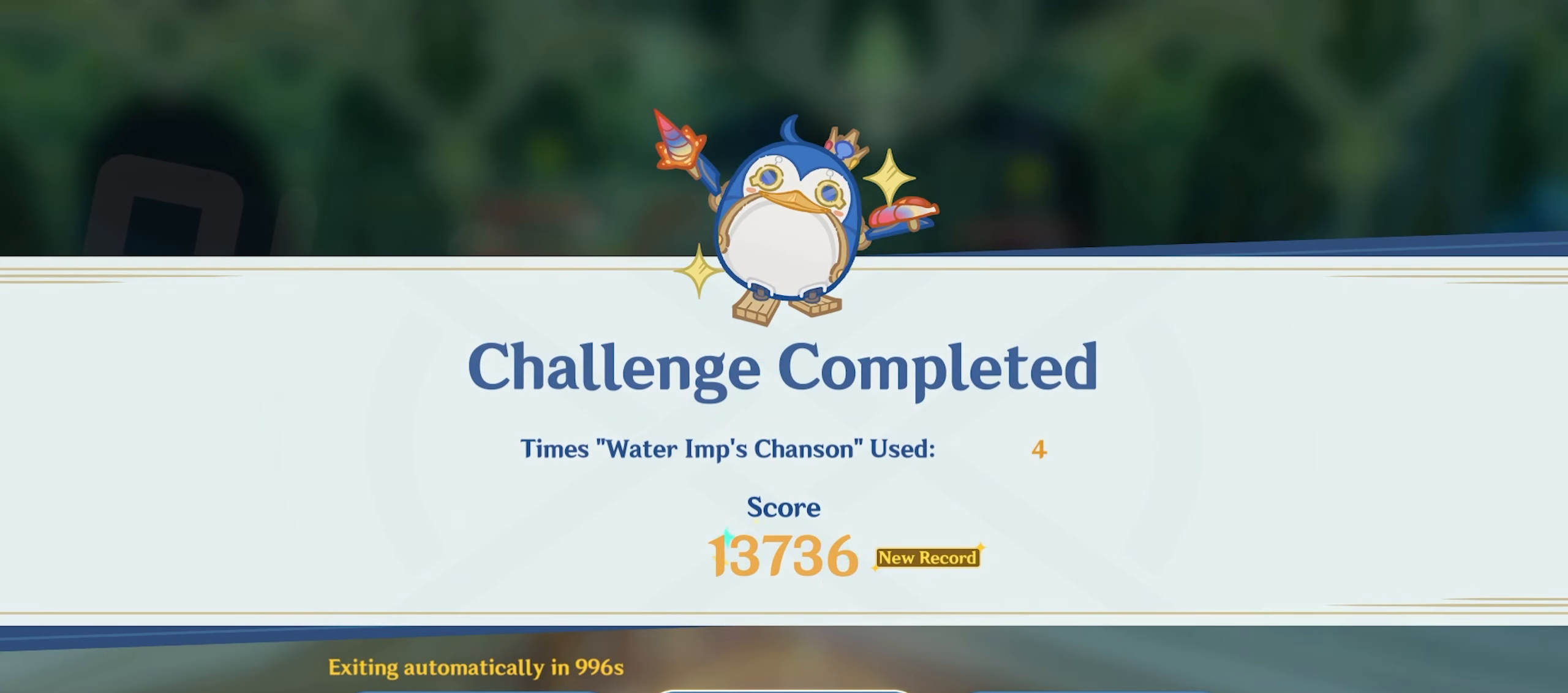
{"keys": [], "mouse": [], "events": []}